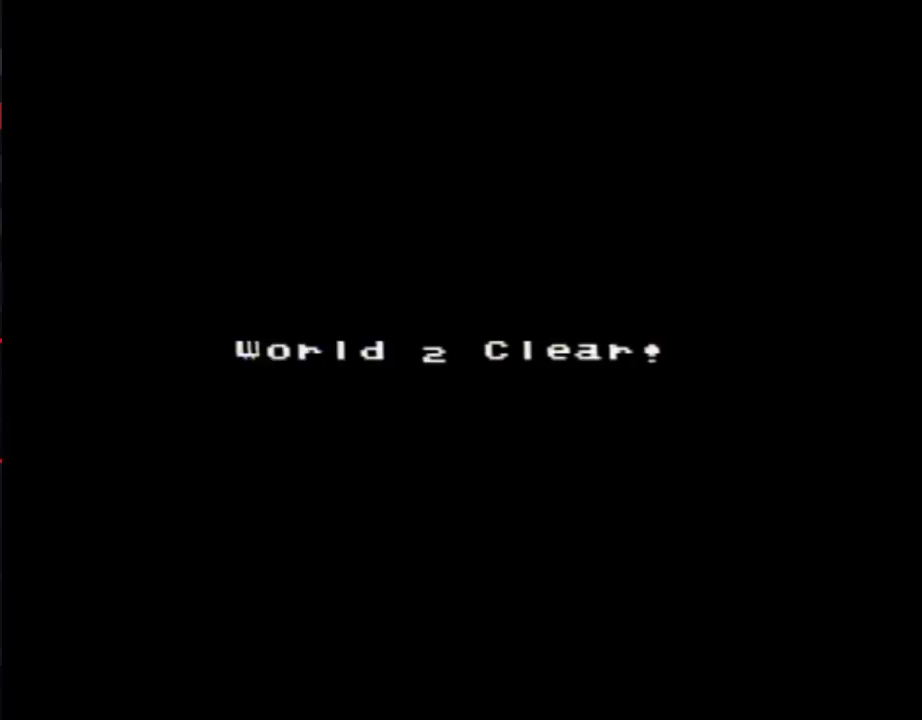
Gameplay with a controller (Nintendo layout); each line is a JSON object with the inputs held at the frame after it. "events" lists button and stick changes between this image and that frame as [ms after this image, input, new state], when the widget could be followed in between. Not read: L3 R3.
{"buttons": ["A"], "events": [[17, "A", "down"], [50, "A", "up"], [150, "A", "down"], [167, "A", "up"], [200, "A", "down"], [233, "A", "up"], [267, "A", "down"], [300, "A", "up"], [333, "A", "down"], [367, "A", "up"], [400, "A", "down"], [433, "A", "up"], [483, "A", "down"]]}
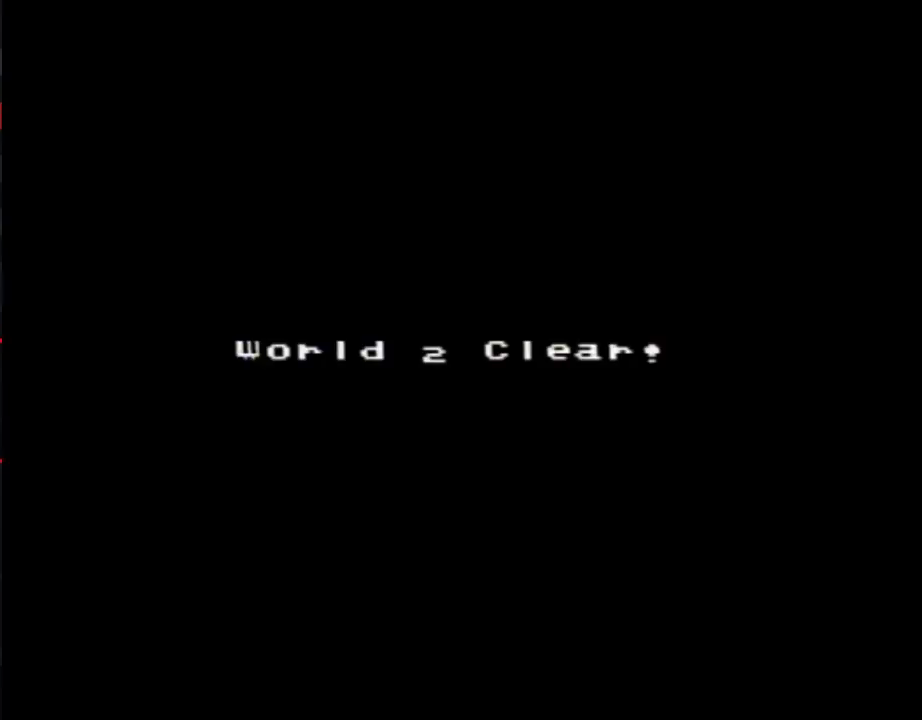
{"buttons": [], "events": [[17, "A", "up"], [50, "A", "down"], [83, "A", "up"], [117, "A", "down"], [150, "A", "up"], [167, "A", "down"], [200, "A", "up"], [300, "A", "down"], [367, "A", "up"], [417, "A", "down"], [483, "A", "up"]]}
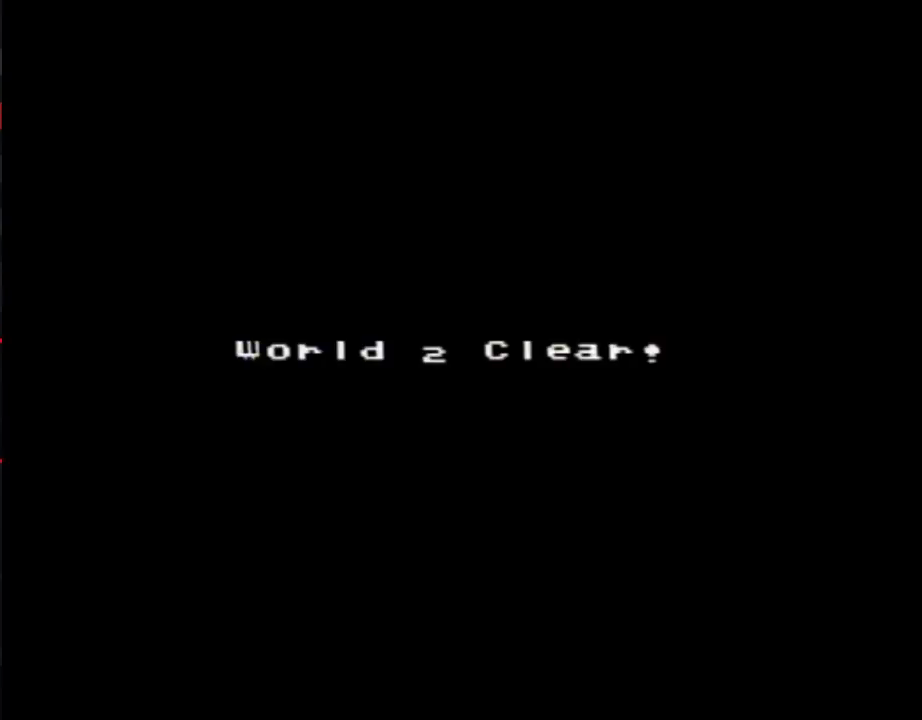
{"buttons": ["A"], "events": [[17, "A", "down"], [50, "A", "up"], [83, "A", "down"], [117, "A", "up"], [133, "A", "down"], [167, "A", "up"], [200, "A", "down"], [300, "A", "up"], [367, "A", "down"], [400, "A", "up"], [483, "A", "down"]]}
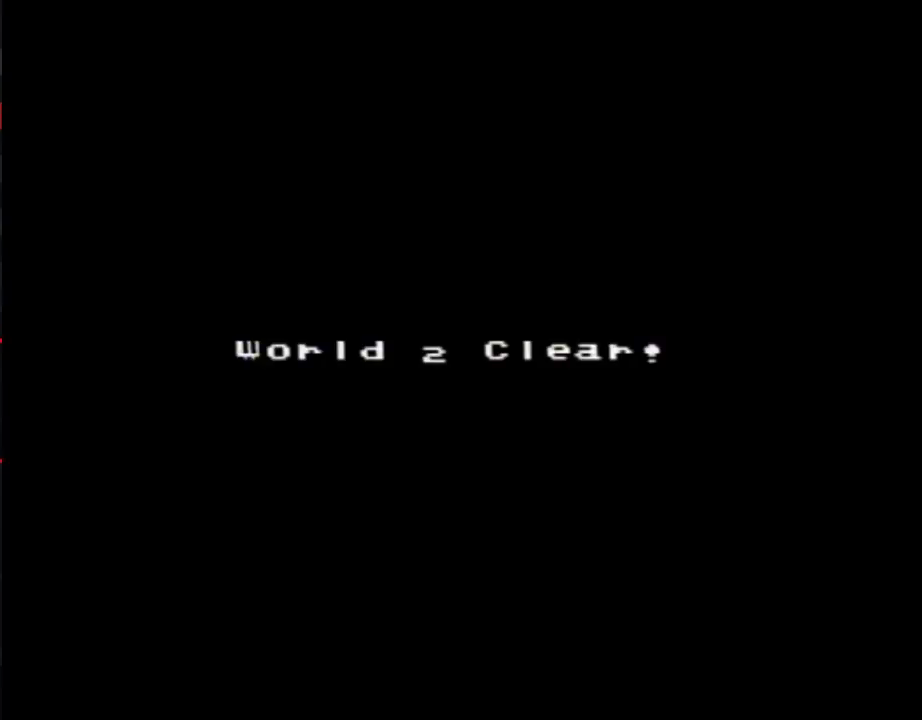
{"buttons": ["A"], "events": [[50, "A", "up"], [117, "A", "down"], [167, "A", "up"], [267, "A", "down"], [300, "A", "up"], [417, "A", "down"], [450, "A", "up"], [483, "A", "down"]]}
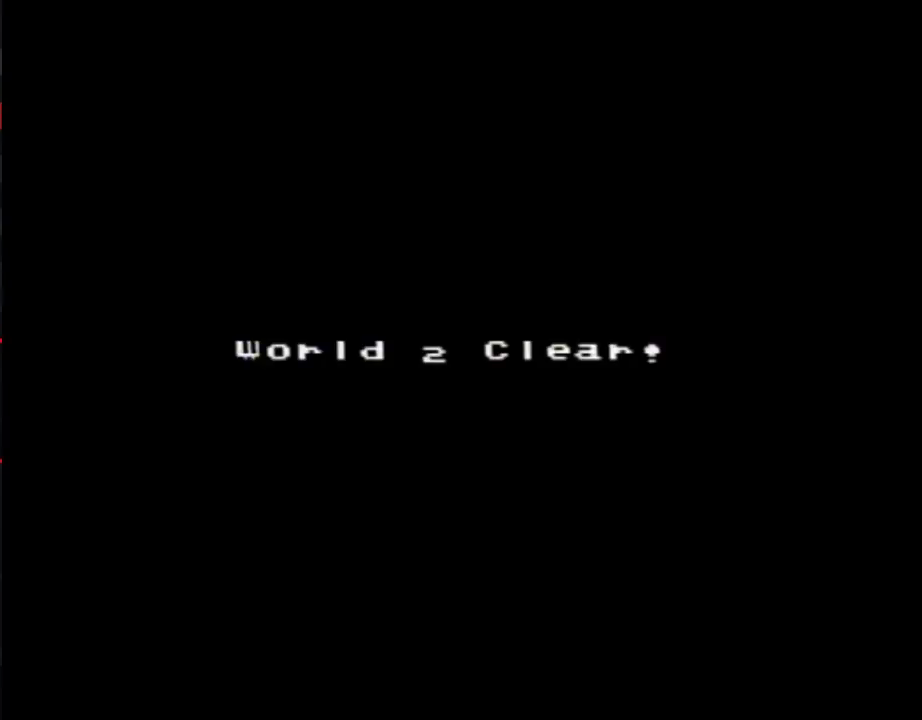
{"buttons": ["A"], "events": [[17, "A", "up"], [50, "A", "down"], [83, "A", "up"], [117, "A", "down"], [133, "A", "up"], [167, "A", "down"], [233, "A", "up"], [267, "A", "down"], [300, "A", "up"], [333, "A", "down"], [433, "A", "up"], [450, "A", "down"]]}
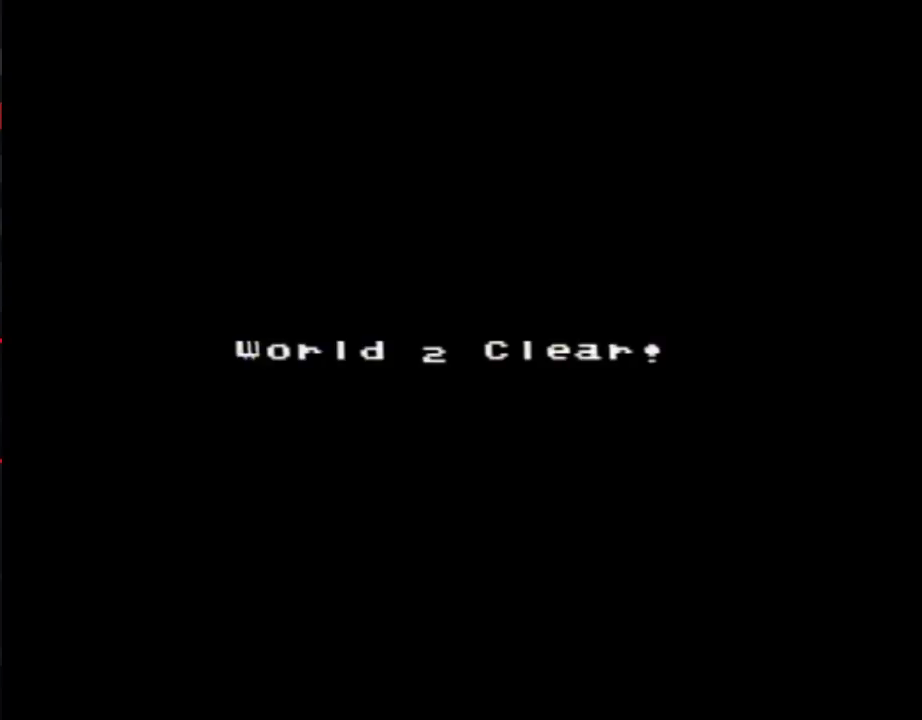
{"buttons": [], "events": [[200, "A", "up"], [400, "A", "down"], [467, "A", "up"]]}
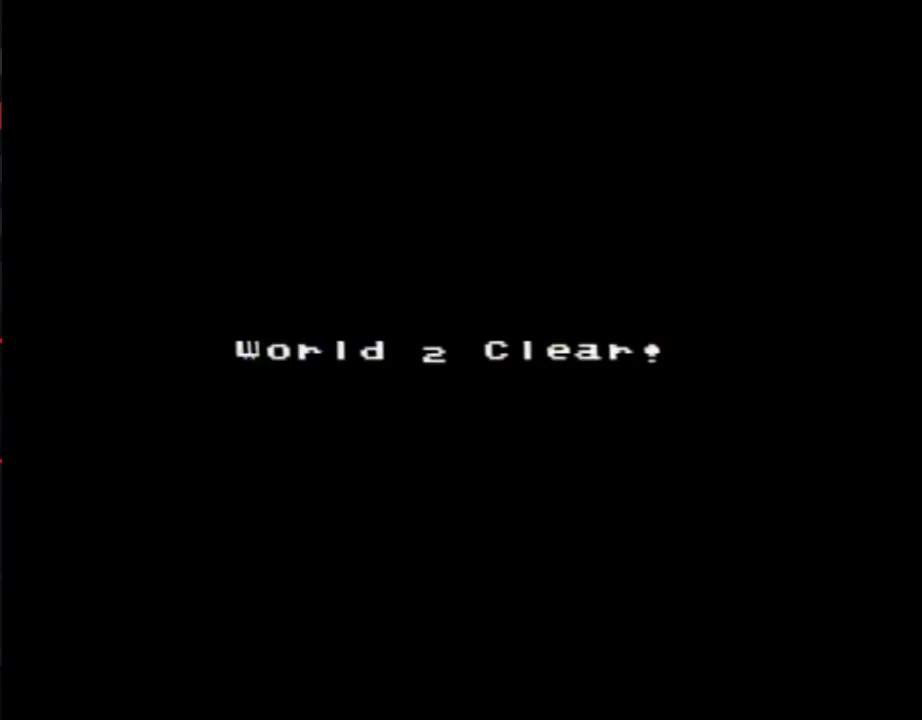
{"buttons": ["A"], "events": [[50, "A", "down"], [150, "A", "up"], [167, "A", "down"], [233, "A", "up"], [267, "A", "down"], [300, "A", "up"], [333, "A", "down"], [400, "A", "up"], [483, "A", "down"]]}
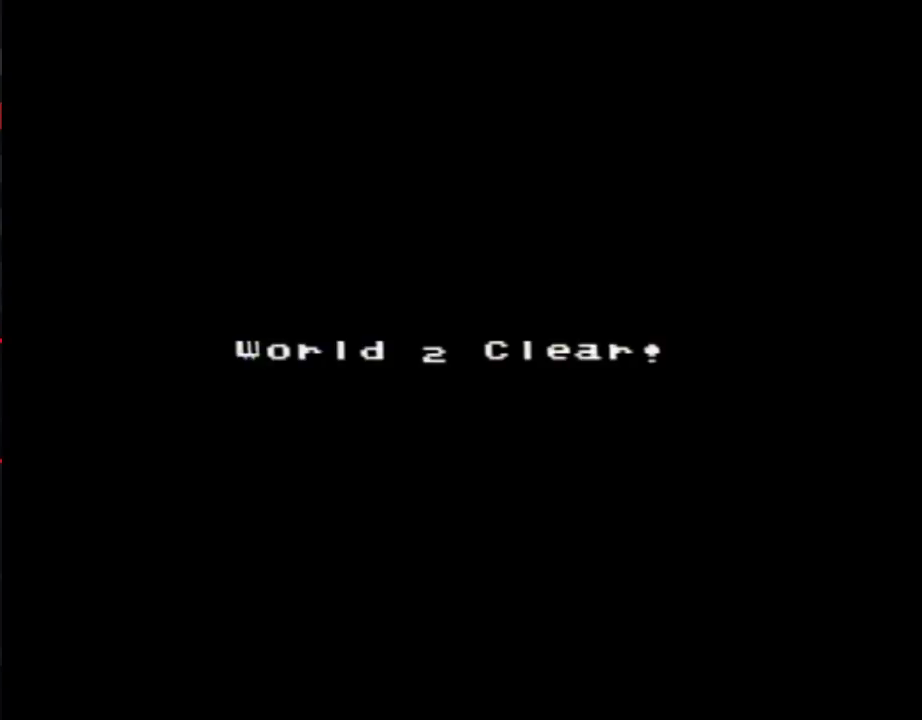
{"buttons": [], "events": [[17, "A", "up"], [50, "A", "down"], [83, "A", "up"], [117, "A", "down"], [200, "A", "up"], [233, "A", "down"], [267, "A", "up"], [300, "A", "down"], [367, "A", "up"], [400, "A", "down"], [417, "A", "up"], [467, "A", "down"], [483, "A", "up"]]}
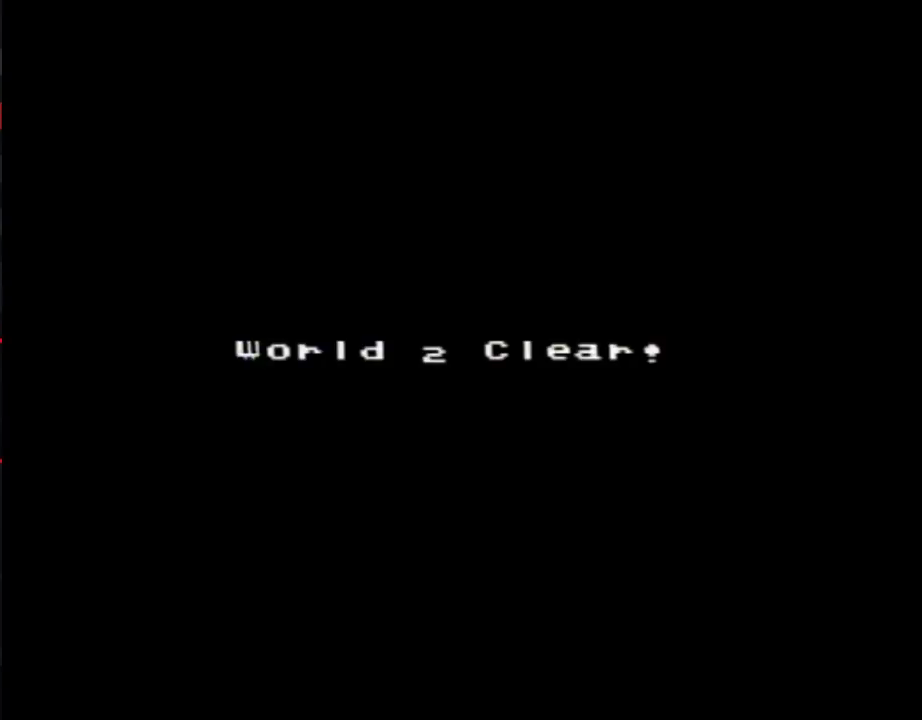
{"buttons": [], "events": [[133, "A", "down"], [200, "A", "up"], [300, "A", "down"], [367, "A", "up"], [417, "A", "down"], [483, "A", "up"]]}
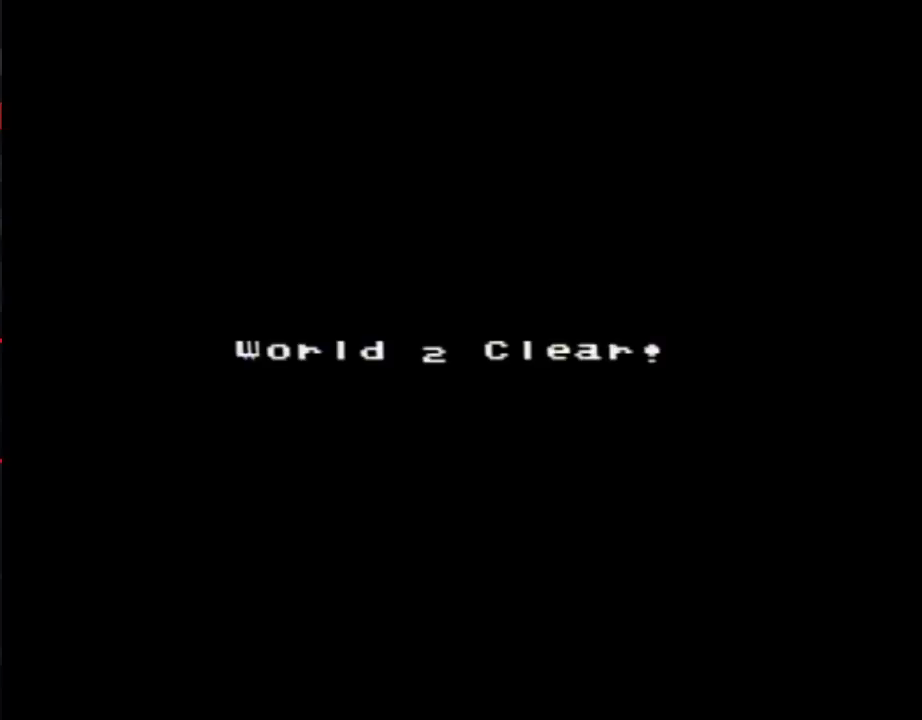
{"buttons": ["A"], "events": [[200, "A", "down"], [267, "A", "up"], [333, "A", "down"]]}
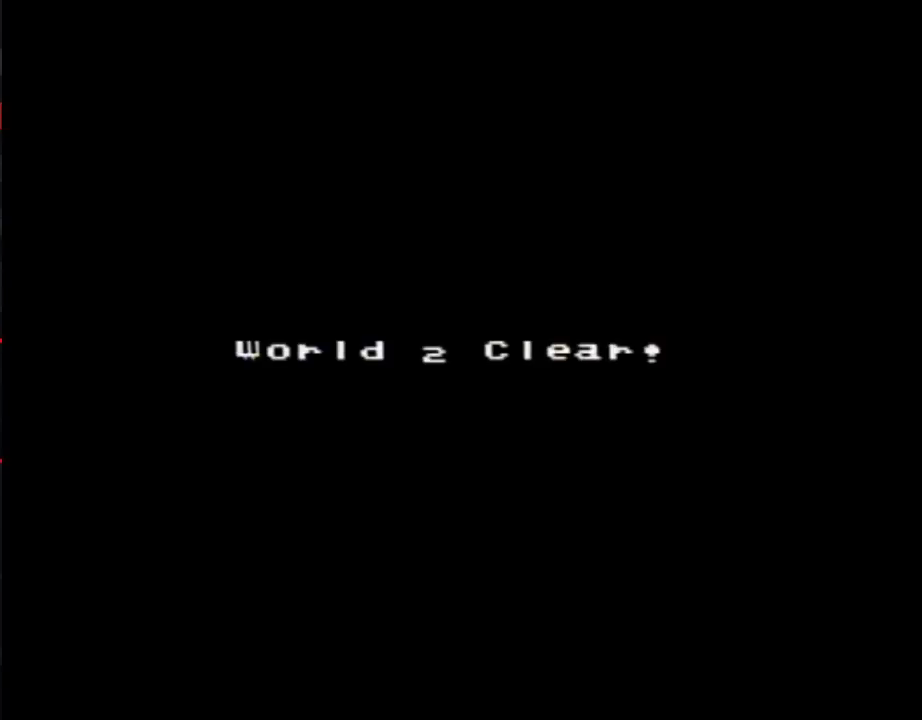
{"buttons": [], "events": [[233, "A", "up"]]}
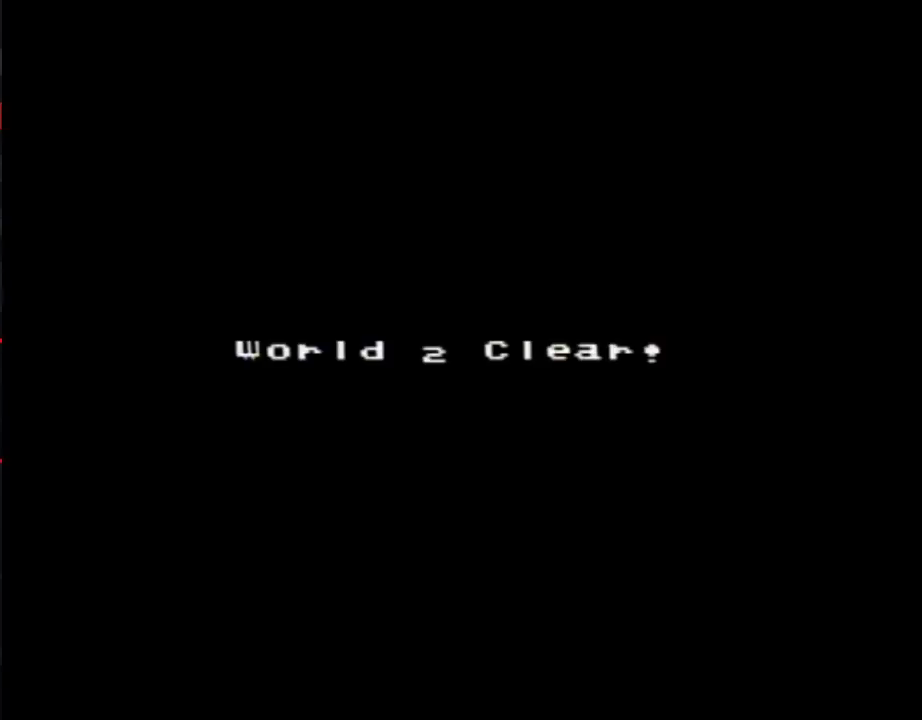
{"buttons": [], "events": [[17, "A", "down"], [50, "A", "up"], [117, "A", "down"], [150, "A", "up"], [167, "A", "down"], [200, "A", "up"], [233, "A", "down"], [267, "A", "up"], [300, "A", "down"], [367, "A", "up"], [383, "A", "down"], [417, "A", "up"], [450, "A", "down"], [483, "A", "up"]]}
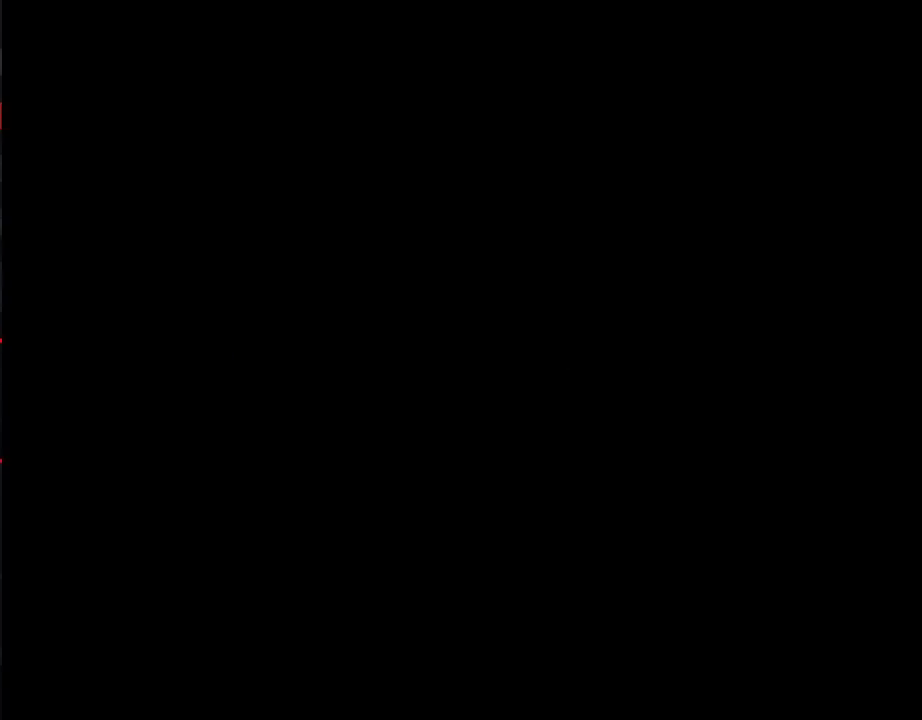
{"buttons": [], "events": [[17, "A", "down"], [50, "A", "up"], [117, "A", "down"], [150, "A", "up"], [167, "A", "down"], [200, "A", "up"], [233, "A", "down"], [267, "A", "up"], [367, "A", "down"], [433, "A", "up"], [450, "A", "down"], [483, "A", "up"]]}
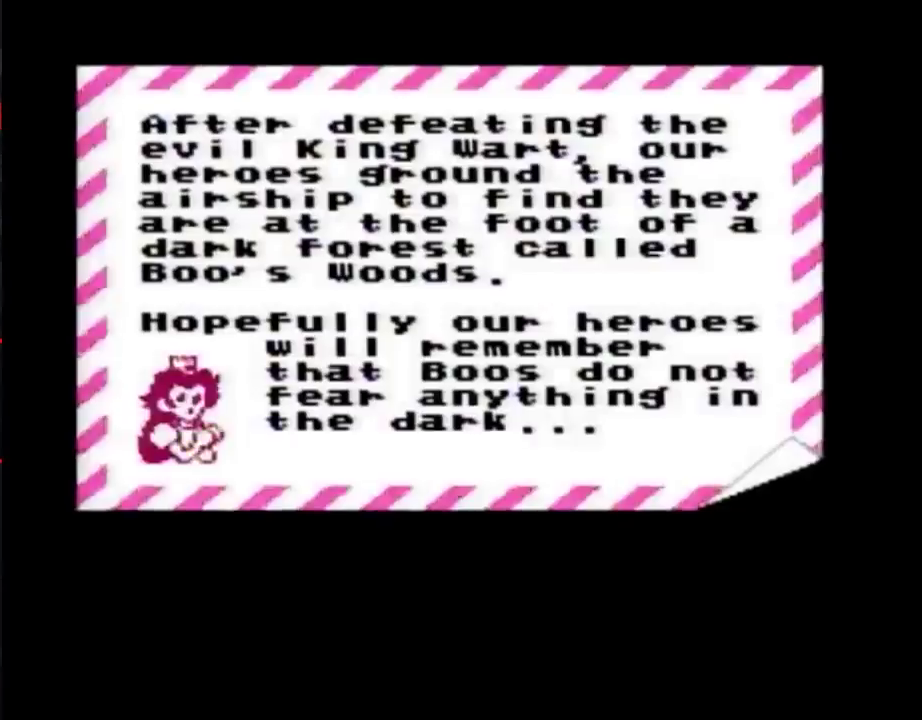
{"buttons": ["A"], "events": [[17, "A", "down"], [83, "A", "up"], [167, "A", "down"], [267, "A", "up"], [300, "A", "down"], [417, "A", "up"], [467, "A", "down"]]}
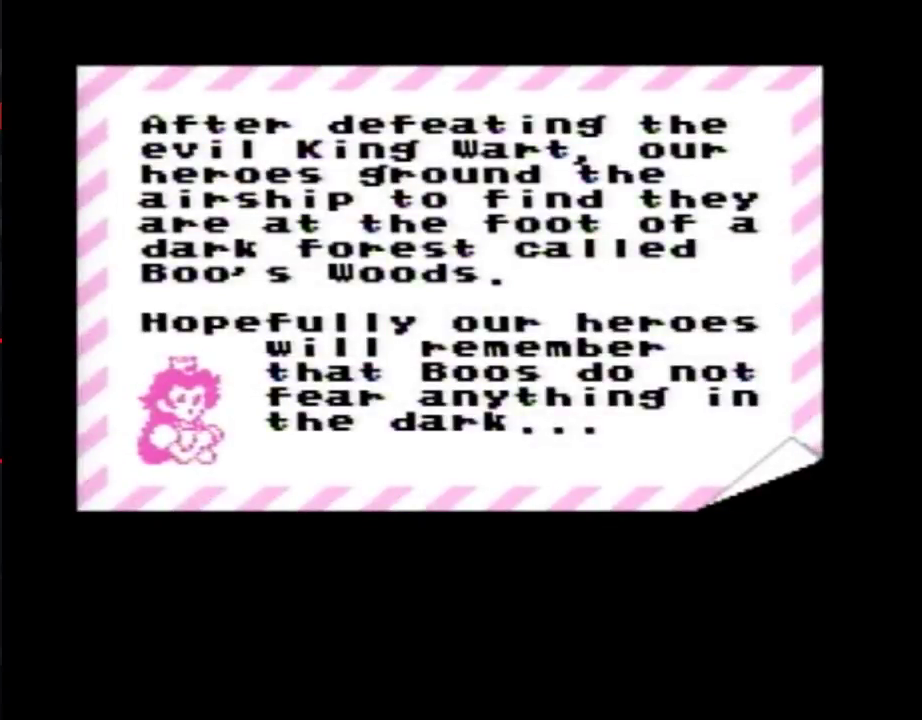
{"buttons": [], "events": [[467, "A", "up"]]}
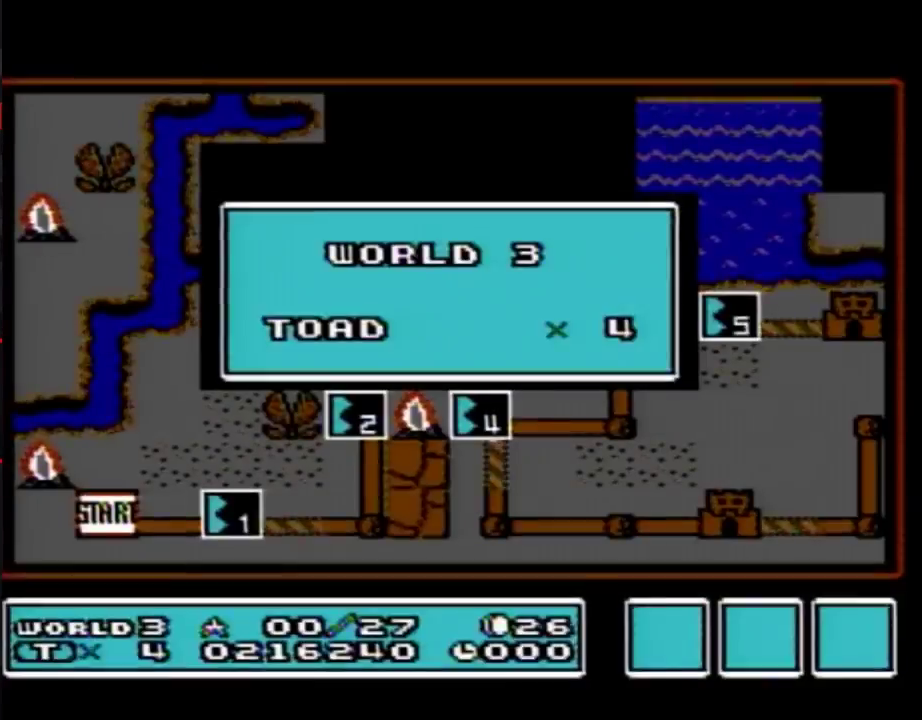
{"buttons": [], "events": []}
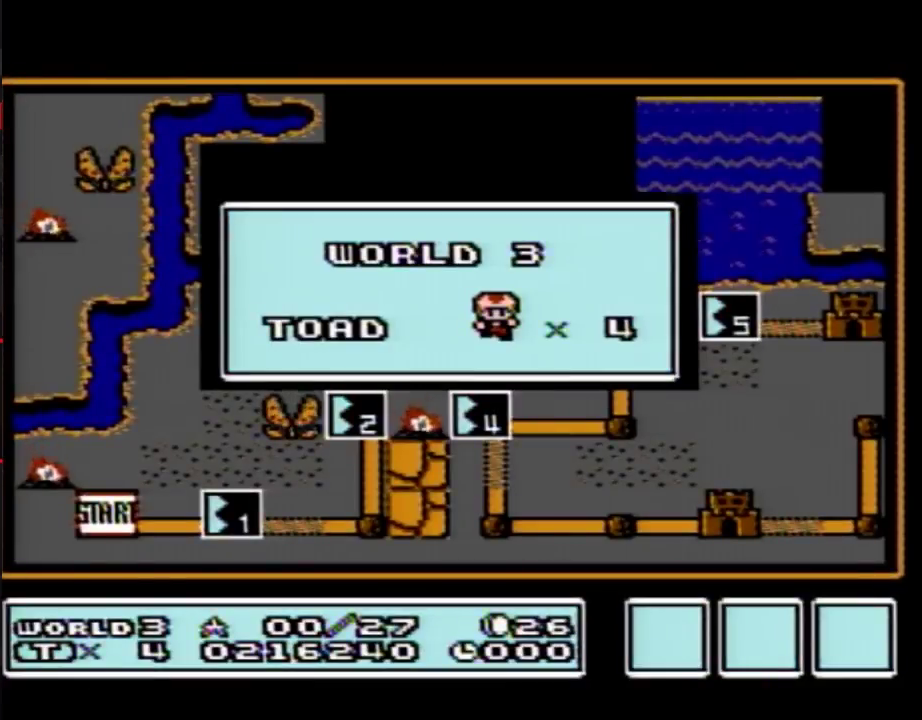
{"buttons": [], "events": []}
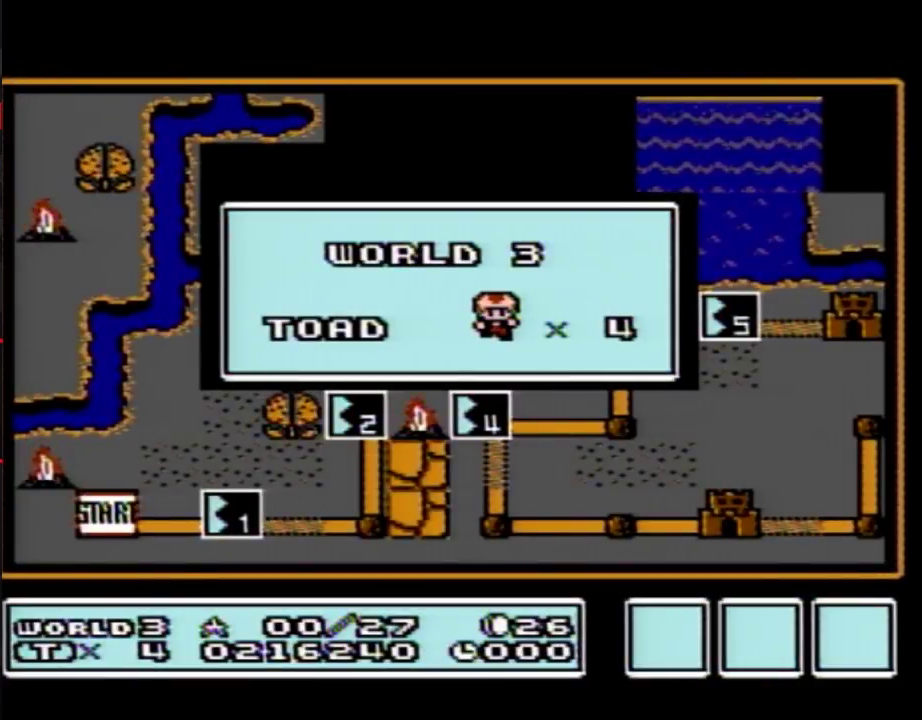
{"buttons": [], "events": []}
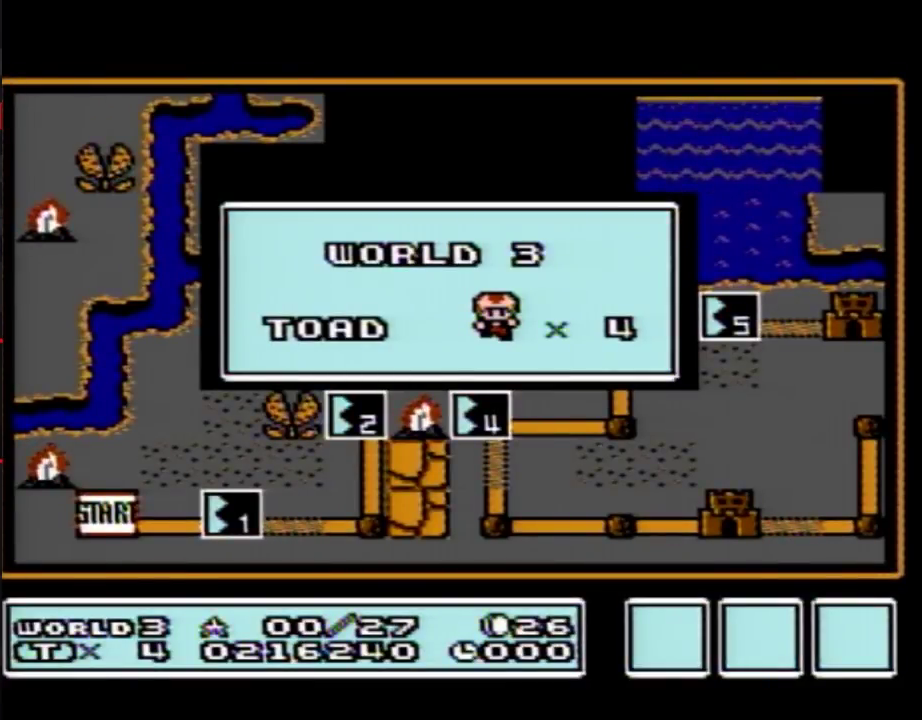
{"buttons": [], "events": []}
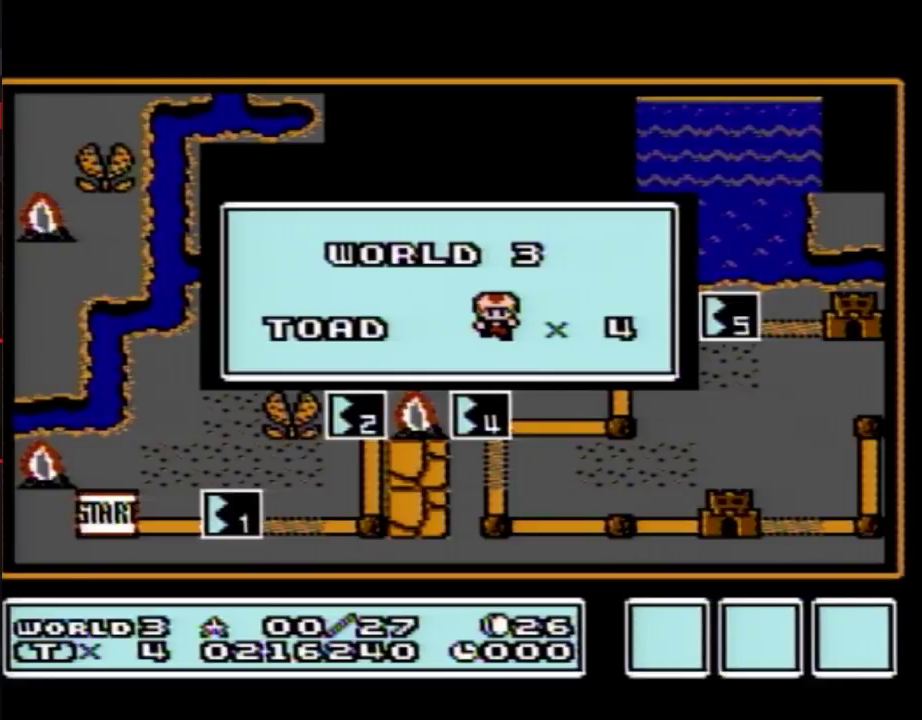
{"buttons": [], "events": []}
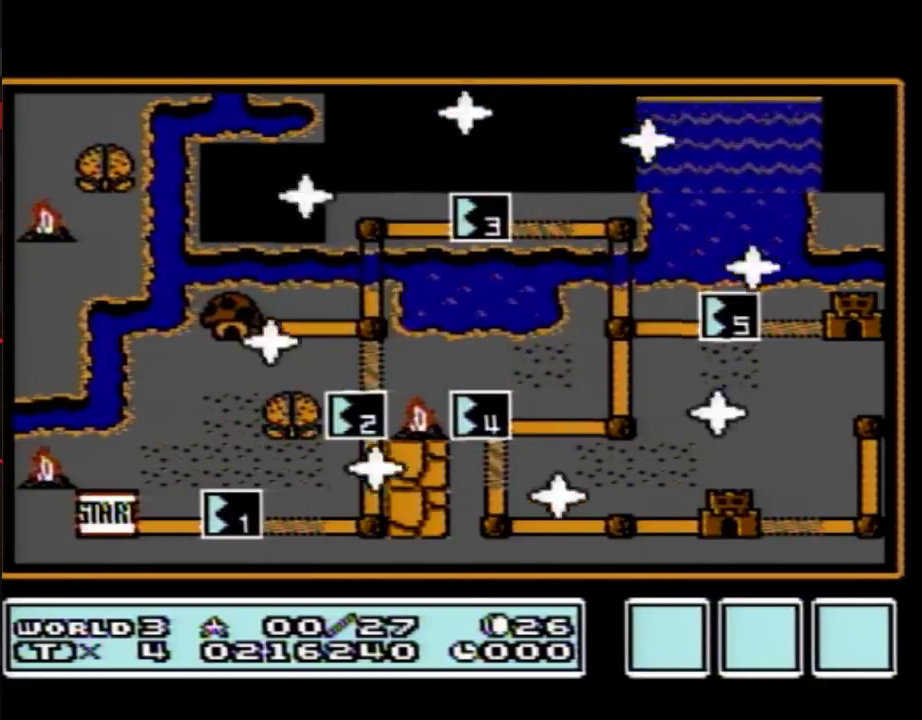
{"buttons": [], "events": []}
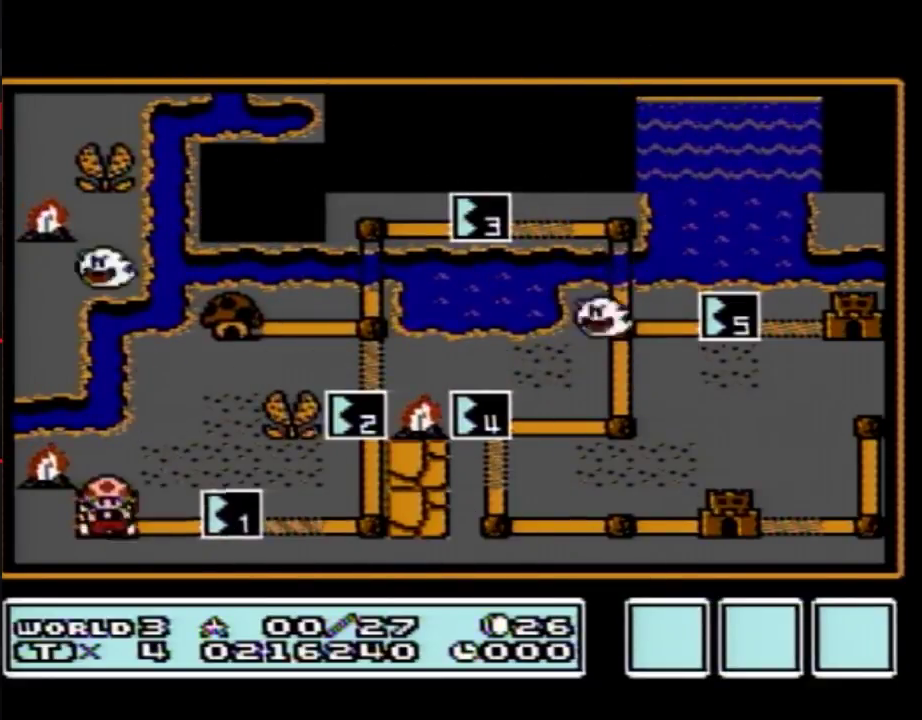
{"buttons": ["DPAD_RIGHT"], "events": [[117, "DPAD_RIGHT", "down"]]}
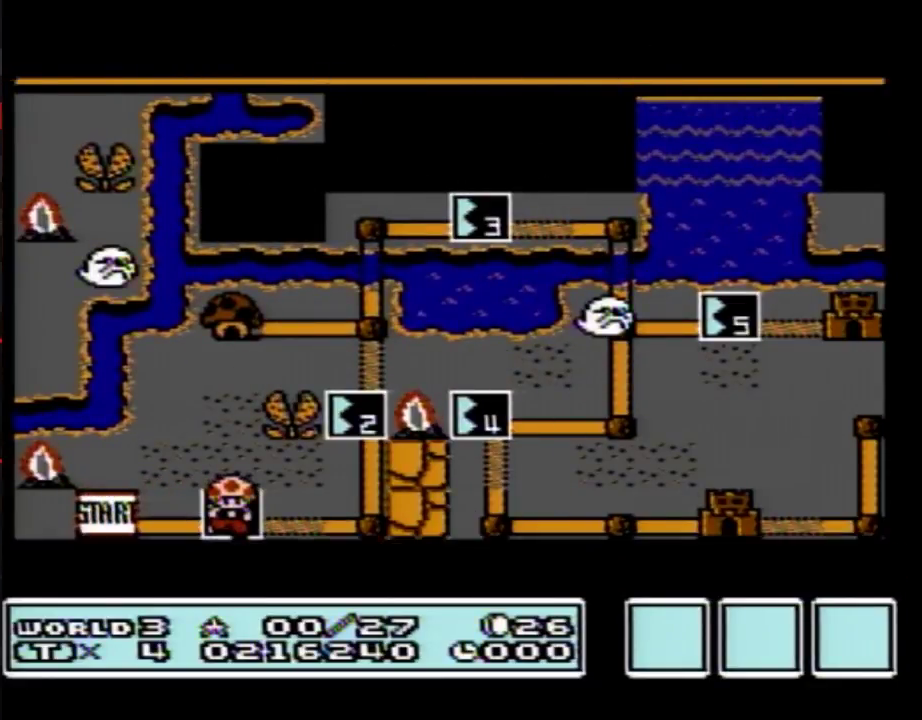
{"buttons": ["DPAD_RIGHT"], "events": []}
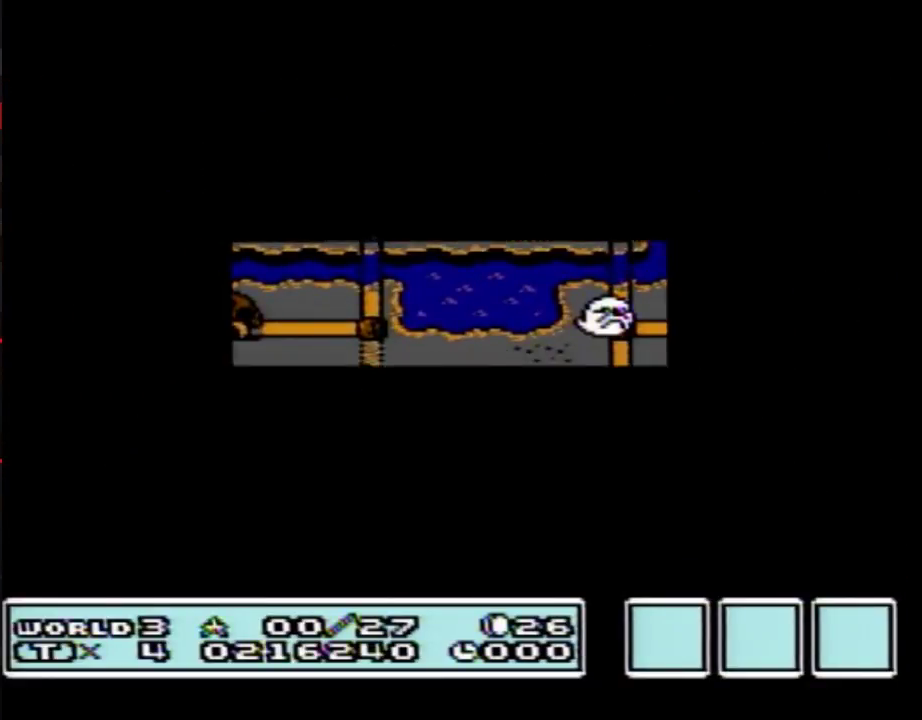
{"buttons": ["A"], "events": [[467, "DPAD_RIGHT", "up"], [500, "A", "down"]]}
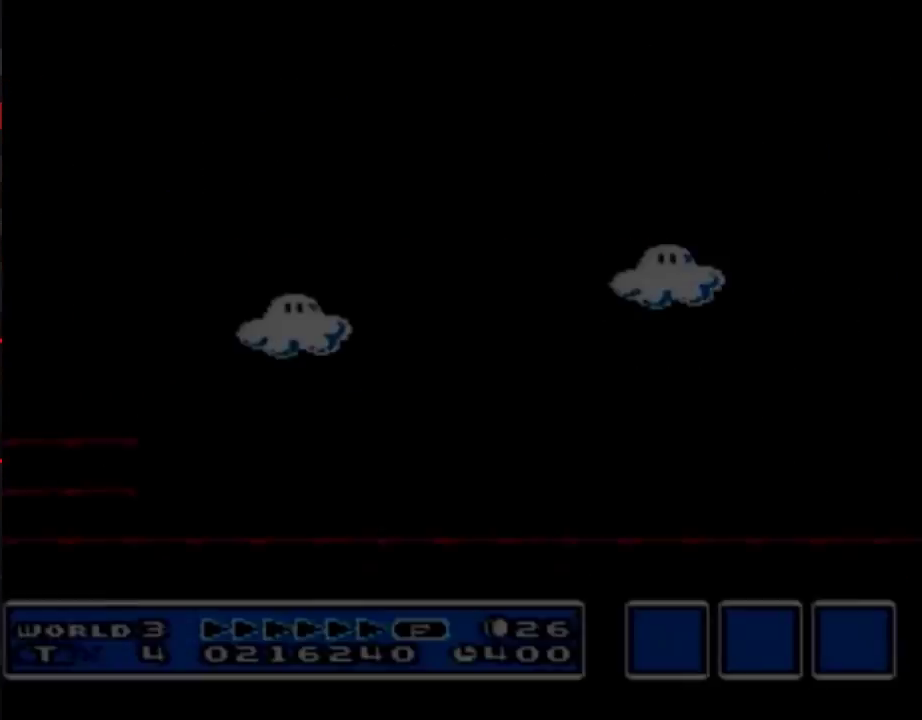
{"buttons": ["A", "B", "DPAD_RIGHT"], "events": [[33, "A", "up"], [33, "B", "down"], [33, "DPAD_RIGHT", "down"], [467, "A", "down"]]}
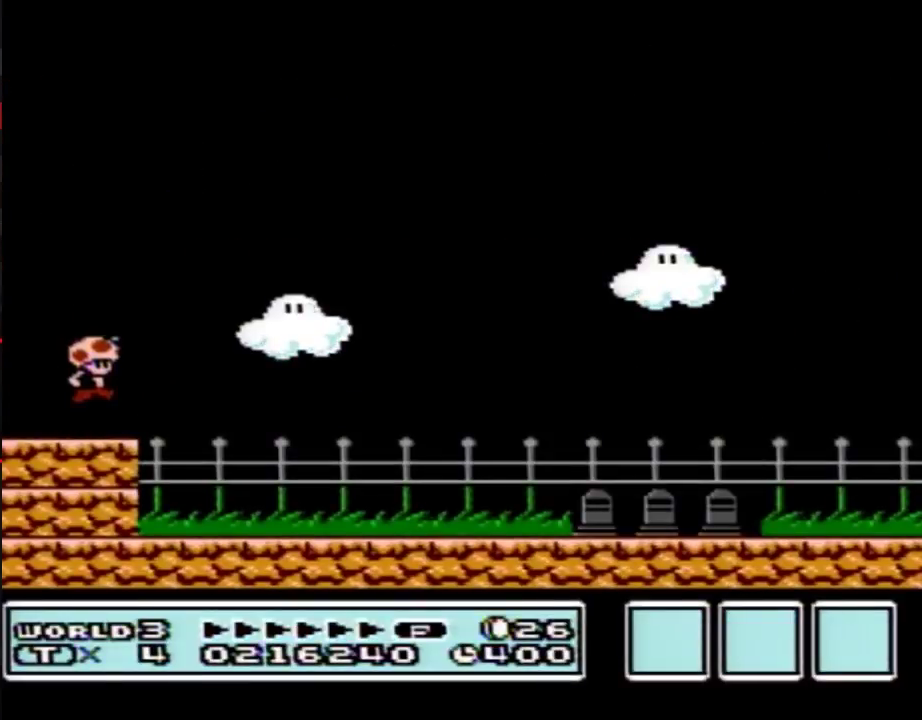
{"buttons": ["B", "DPAD_RIGHT"], "events": [[33, "A", "up"]]}
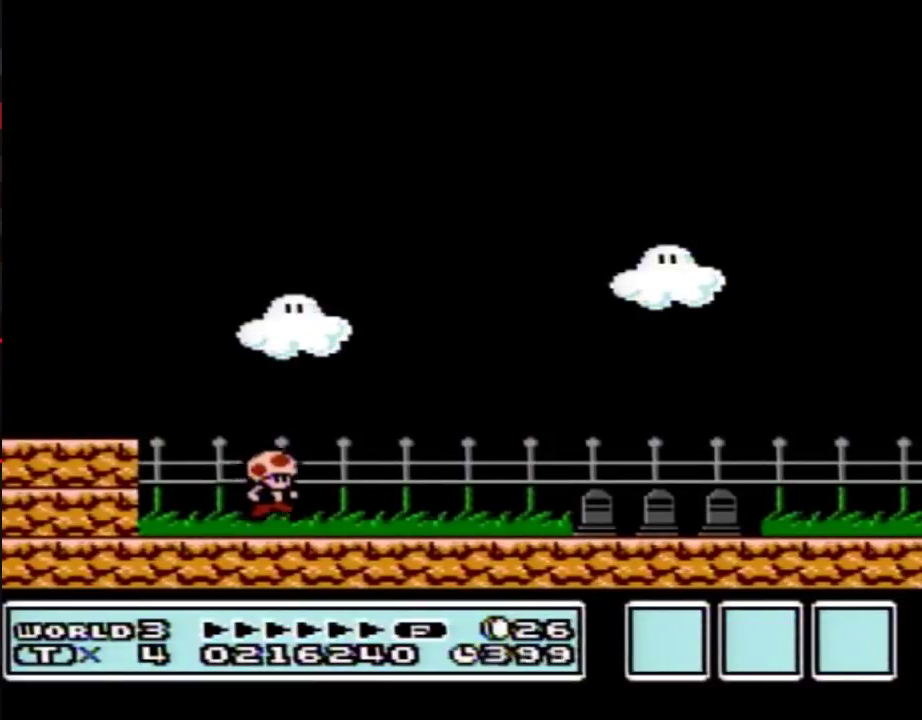
{"buttons": ["B", "DPAD_RIGHT"], "events": []}